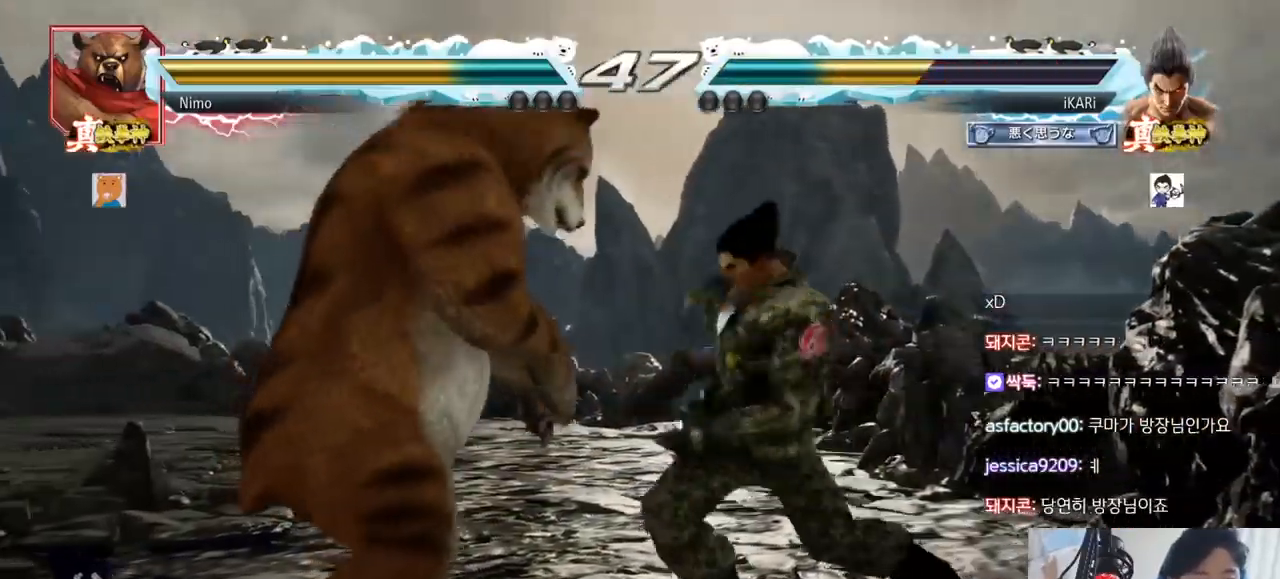
Gameplay with a controller (arcade stick); each line is a JSON object with the inputs held at the frame after it. "events" lists button and stick changes between this image and that frame as [ms after this image, input, new state], when the widget could be followed in between. Not read: L3 R3.
{"buttons": [], "left_stick": "center", "events": [[334, "left_stick", "up"], [401, "left_stick", "center"]]}
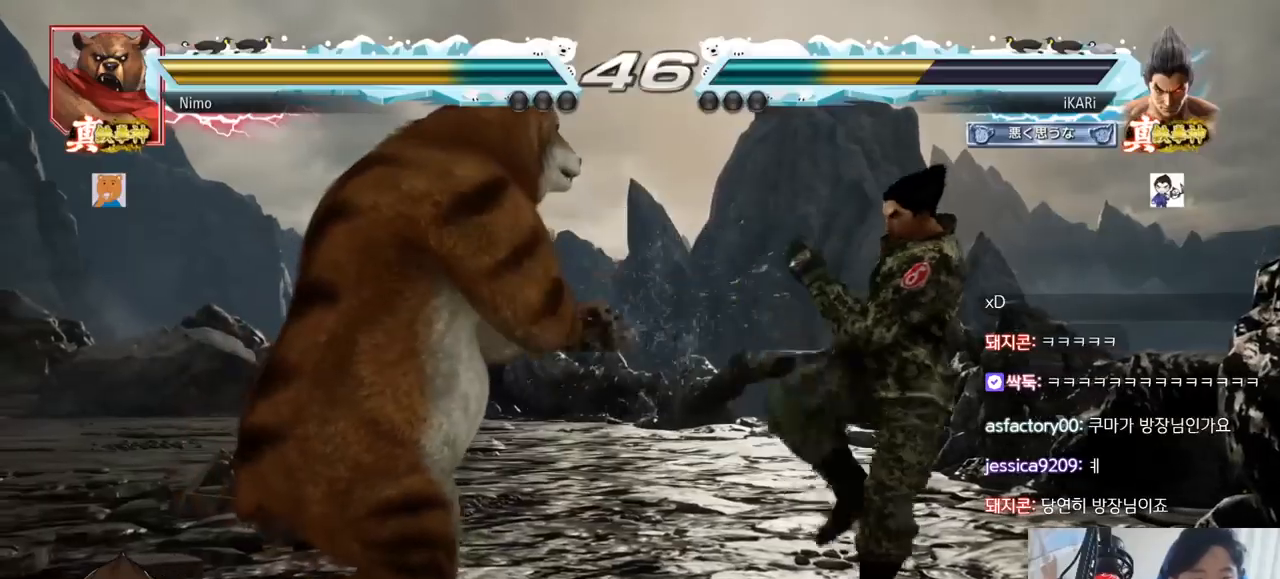
{"buttons": [], "left_stick": "right", "events": [[150, "left_stick", "right"], [200, "left_stick", "center"], [250, "left_stick", "right"], [434, "left_stick", "center"], [501, "left_stick", "right"]]}
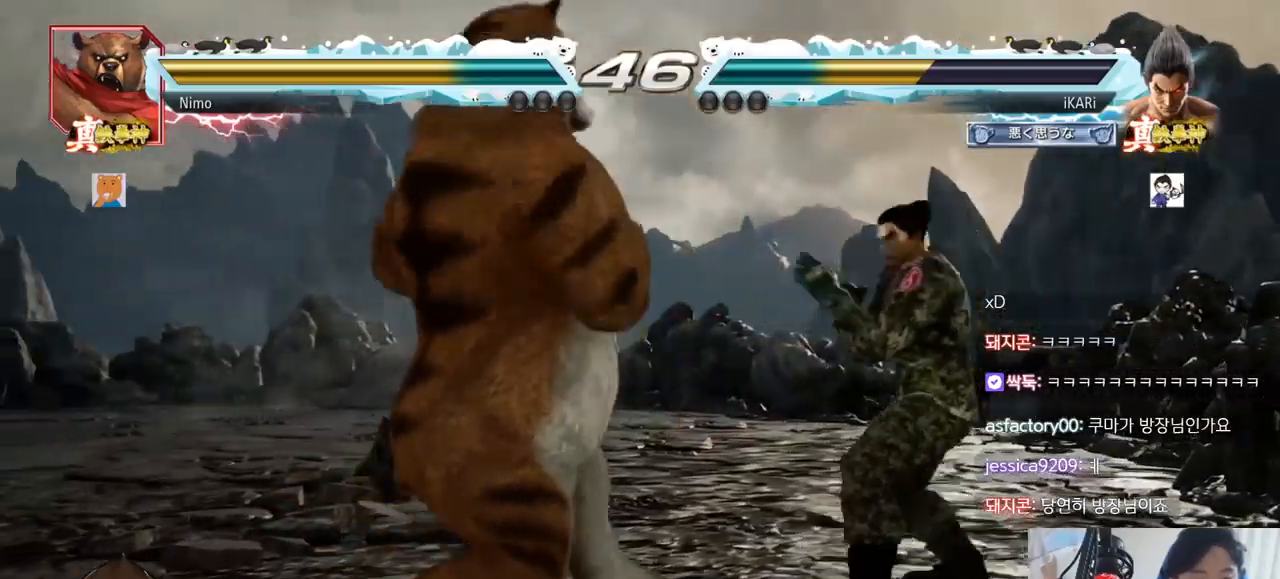
{"buttons": [], "left_stick": "center", "events": [[66, "left_stick", "center"], [133, "left_stick", "right"], [333, "left_stick", "up"], [383, "left_stick", "center"]]}
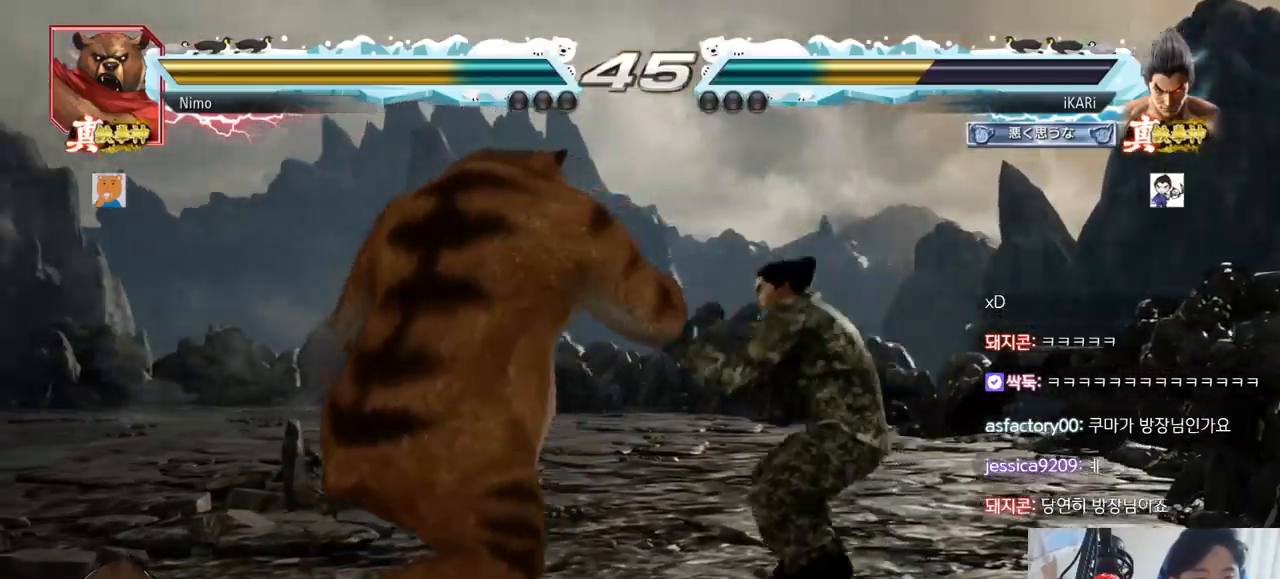
{"buttons": [], "left_stick": "left", "events": [[150, "left_stick", "left"], [267, "CROSS", "down"], [351, "CROSS", "up"], [351, "TRIANGLE", "down"], [367, "left_stick", "center"], [384, "TRIANGLE", "up"], [484, "left_stick", "left"]]}
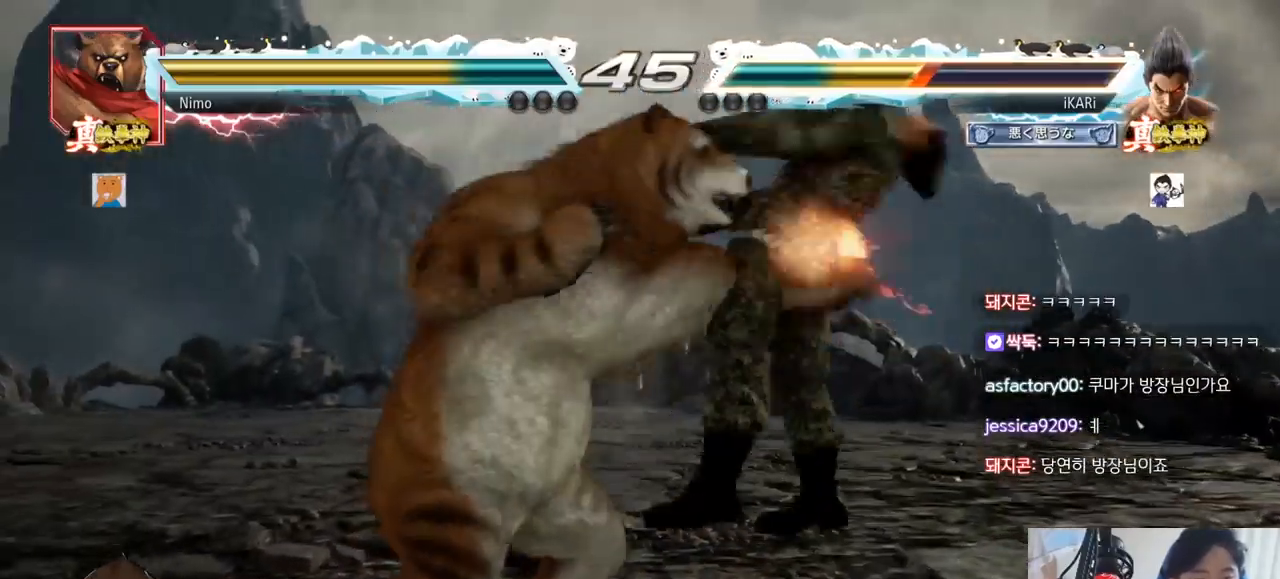
{"buttons": [], "left_stick": "center", "events": [[183, "left_stick", "center"], [383, "TRIANGLE", "down"], [417, "SQUARE", "down"], [434, "SQUARE", "up"], [434, "TRIANGLE", "up"]]}
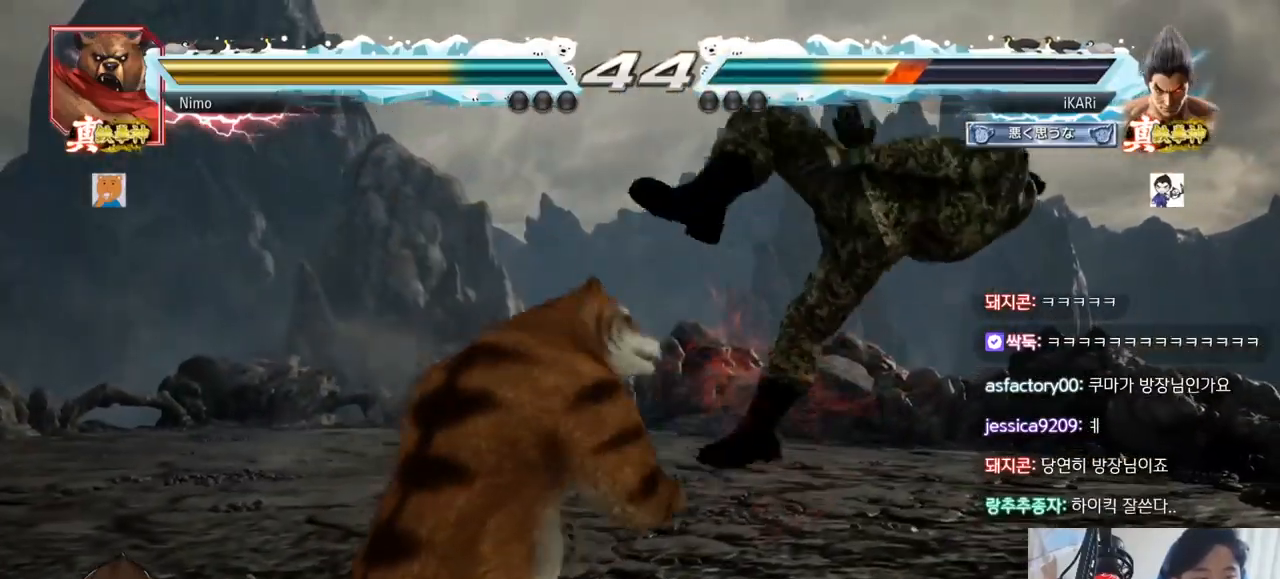
{"buttons": [], "left_stick": "center", "events": []}
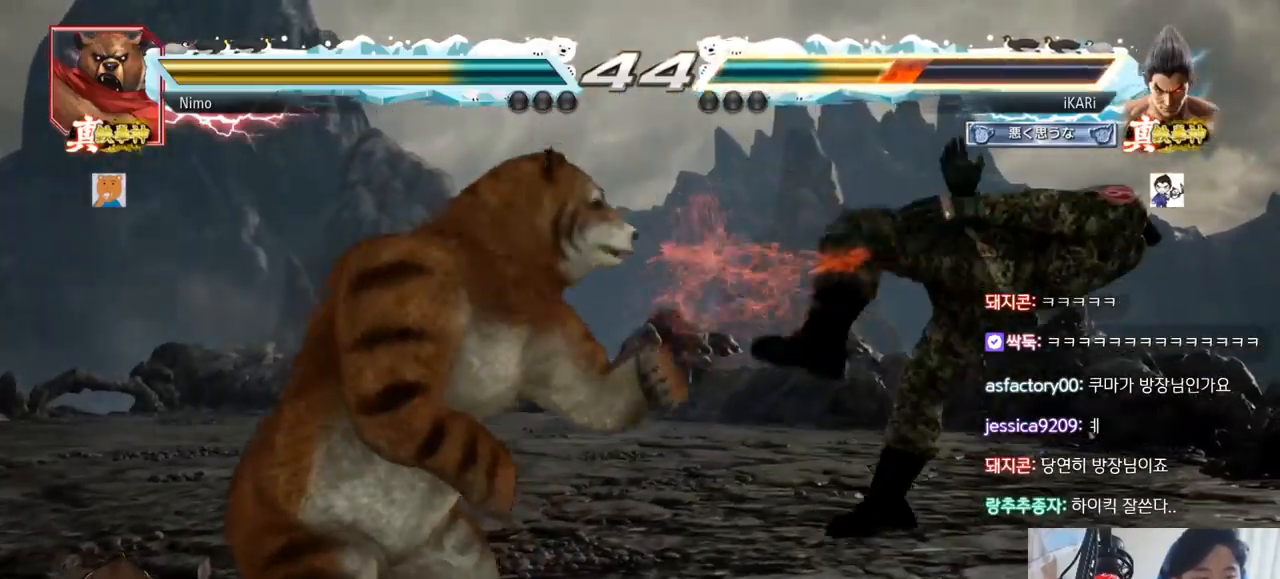
{"buttons": [], "left_stick": "center", "events": []}
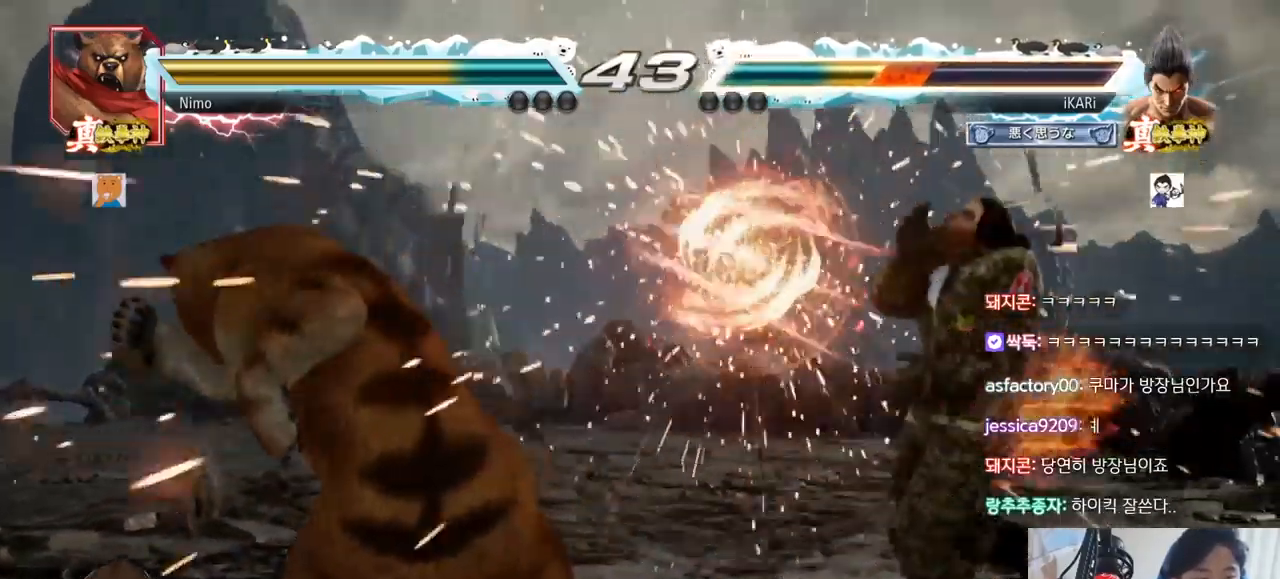
{"buttons": [], "left_stick": "center", "events": []}
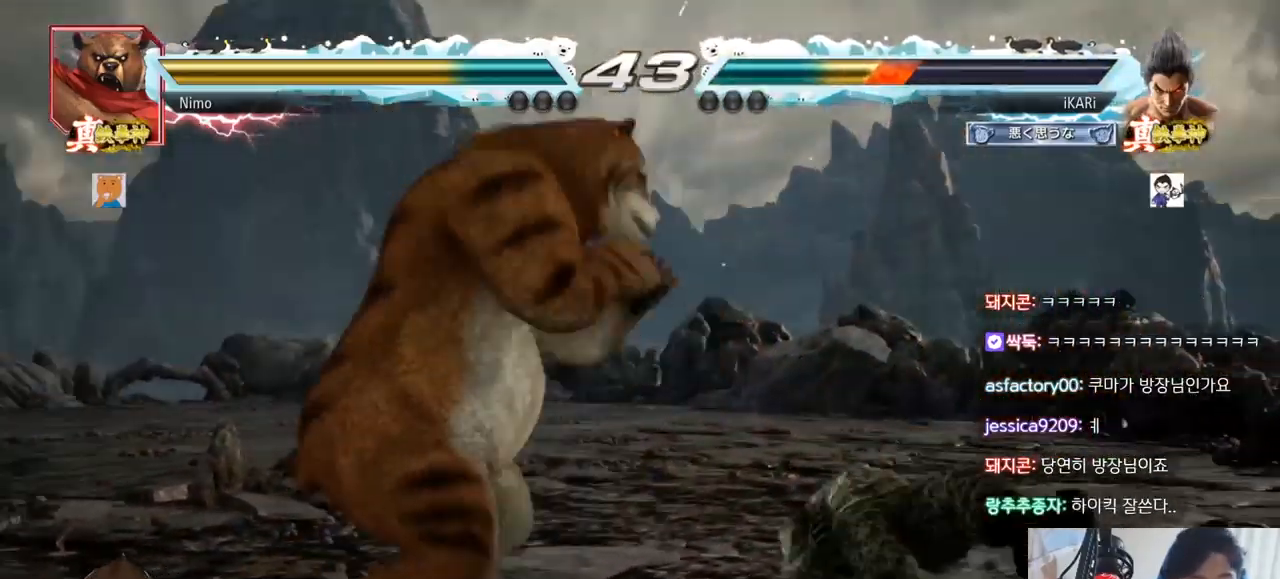
{"buttons": [], "left_stick": "center", "events": []}
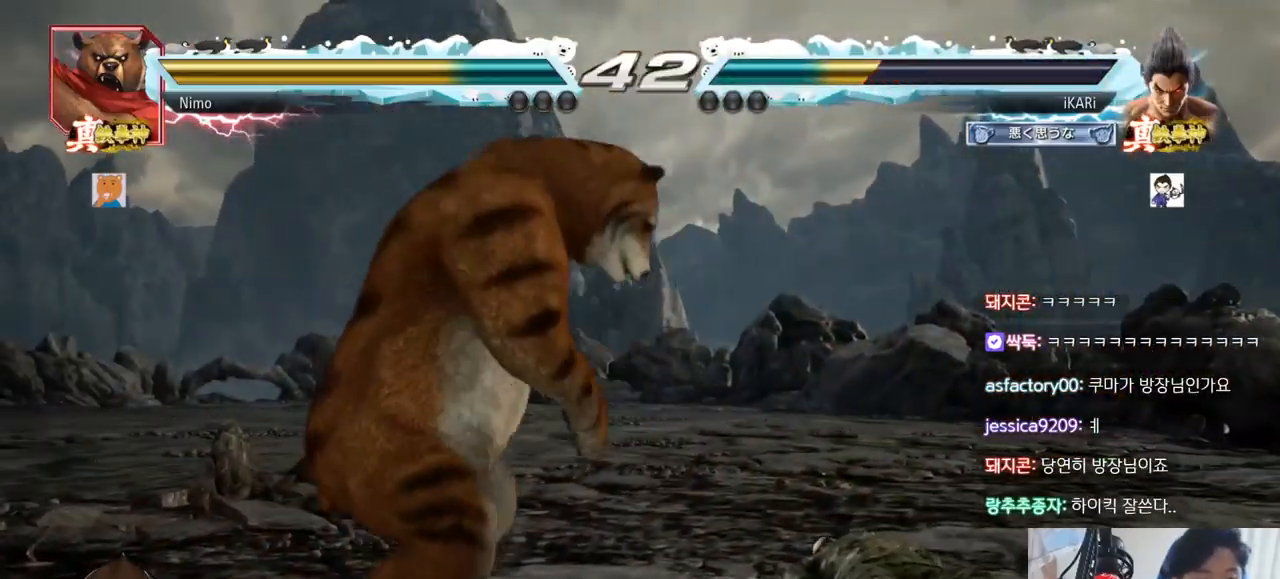
{"buttons": [], "left_stick": "center", "events": [[50, "left_stick", "right"], [384, "left_stick", "center"]]}
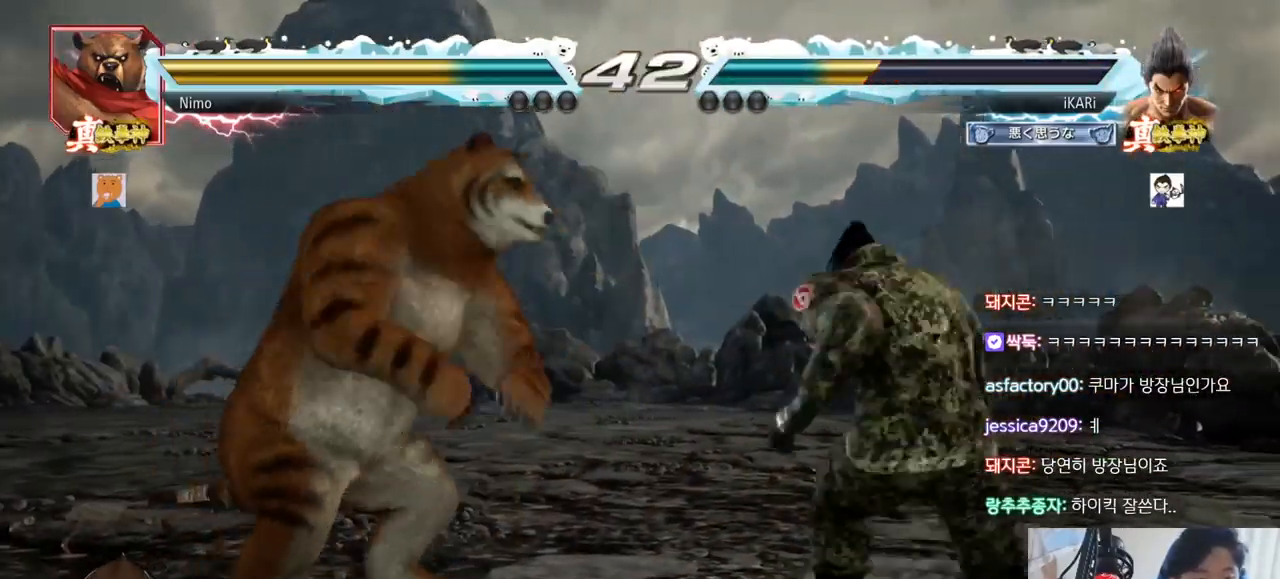
{"buttons": [], "left_stick": "center", "events": [[267, "left_stick", "right"], [350, "left_stick", "center"]]}
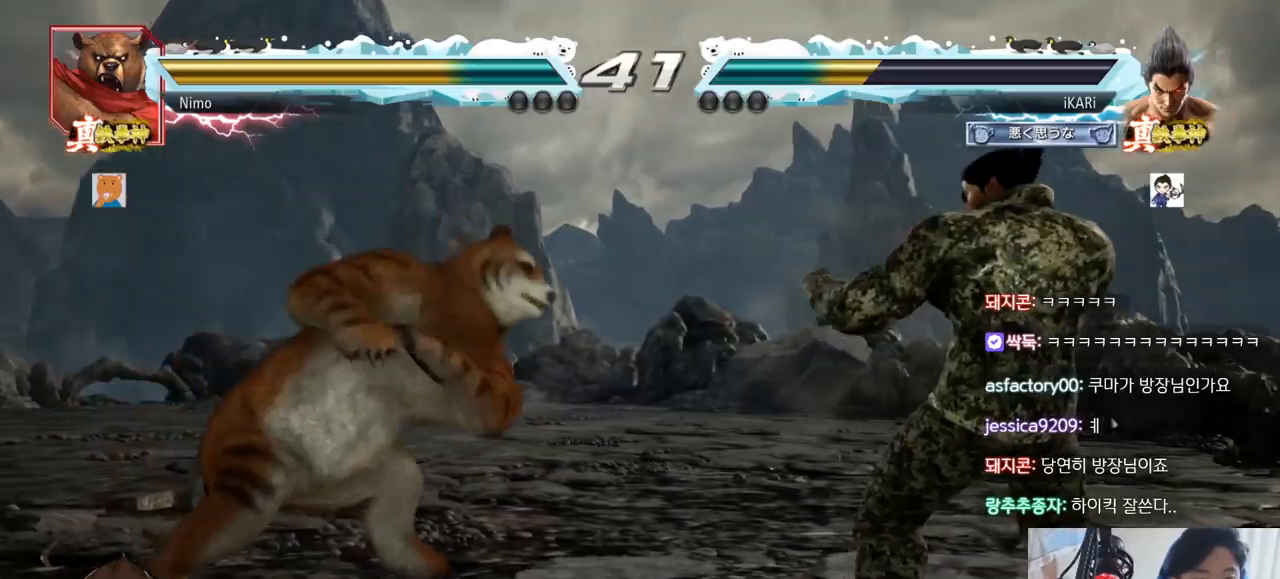
{"buttons": [], "left_stick": "center", "events": []}
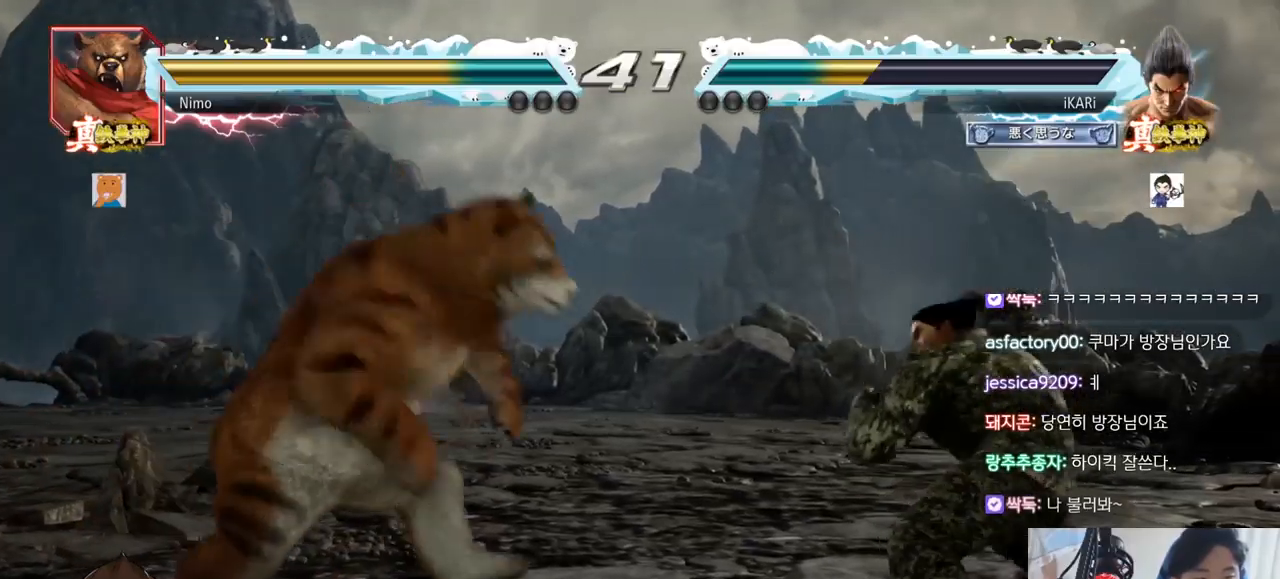
{"buttons": [], "left_stick": "center", "events": [[66, "left_stick", "right"], [117, "left_stick", "center"], [167, "left_stick", "right"], [400, "left_stick", "center"]]}
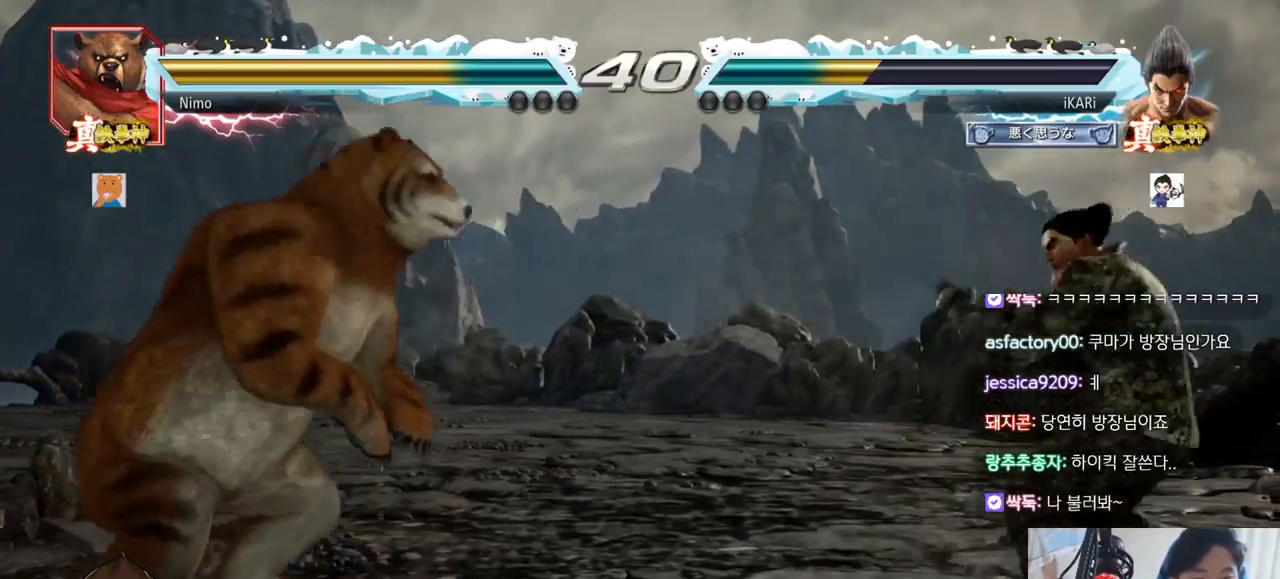
{"buttons": [], "left_stick": "right", "events": [[150, "left_stick", "right"]]}
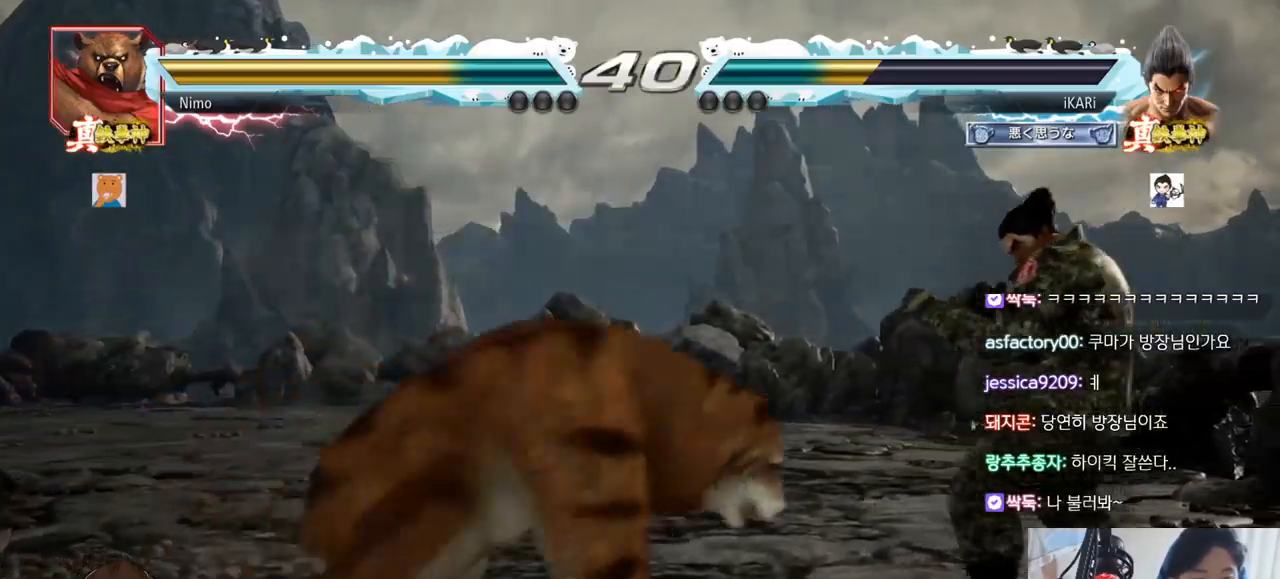
{"buttons": [], "left_stick": "center", "events": [[233, "left_stick", "center"]]}
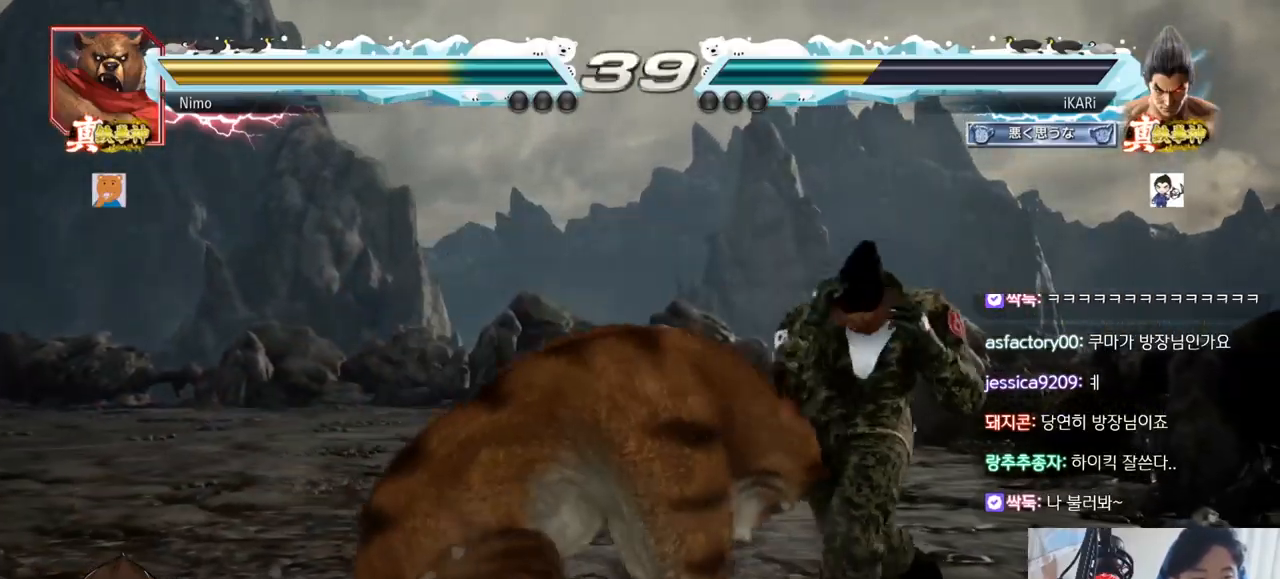
{"buttons": [], "left_stick": "right", "events": [[50, "left_stick", "up"], [100, "left_stick", "center"], [367, "left_stick", "right"], [417, "left_stick", "center"], [484, "left_stick", "right"]]}
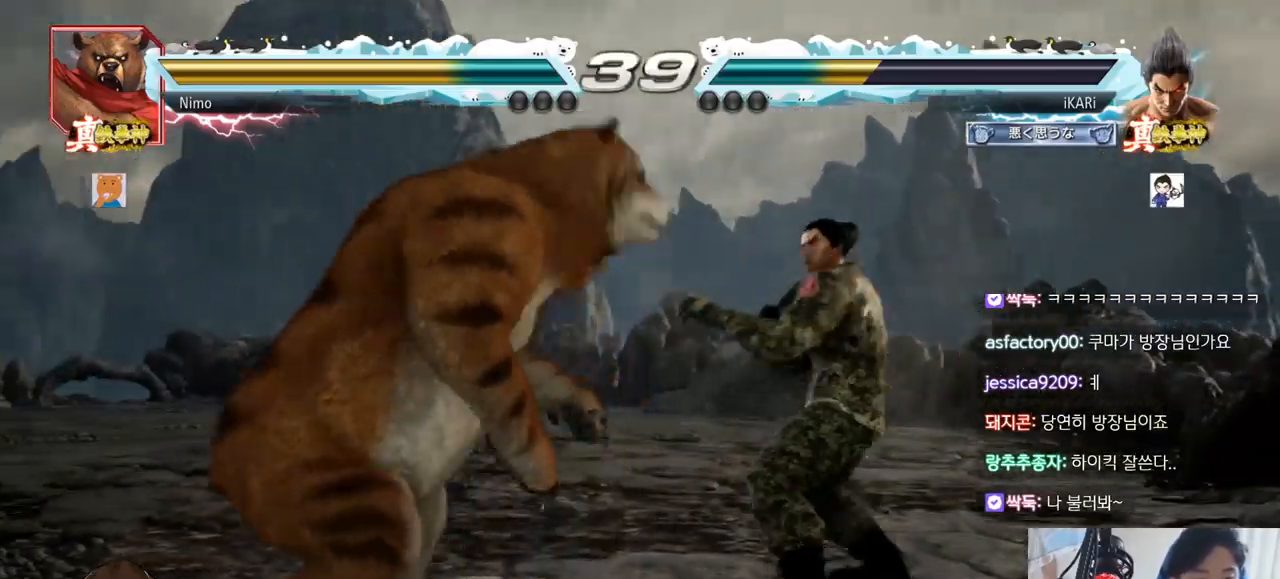
{"buttons": [], "left_stick": "center", "events": [[500, "left_stick", "center"]]}
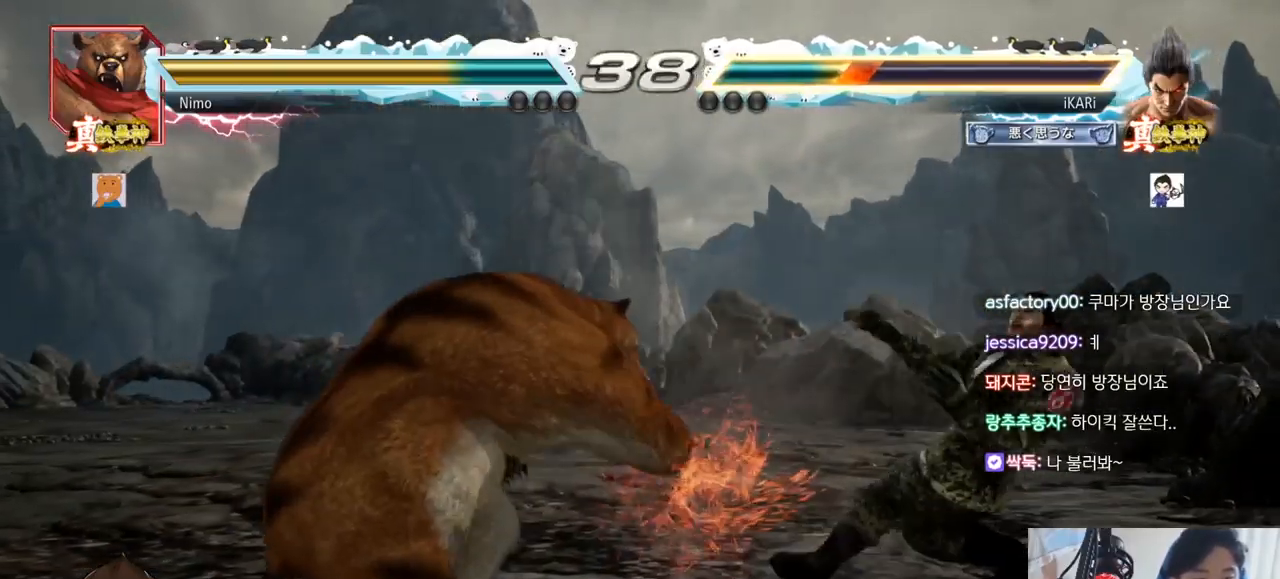
{"buttons": [], "left_stick": "right", "events": [[217, "left_stick", "up"], [267, "left_stick", "center"], [501, "left_stick", "right"]]}
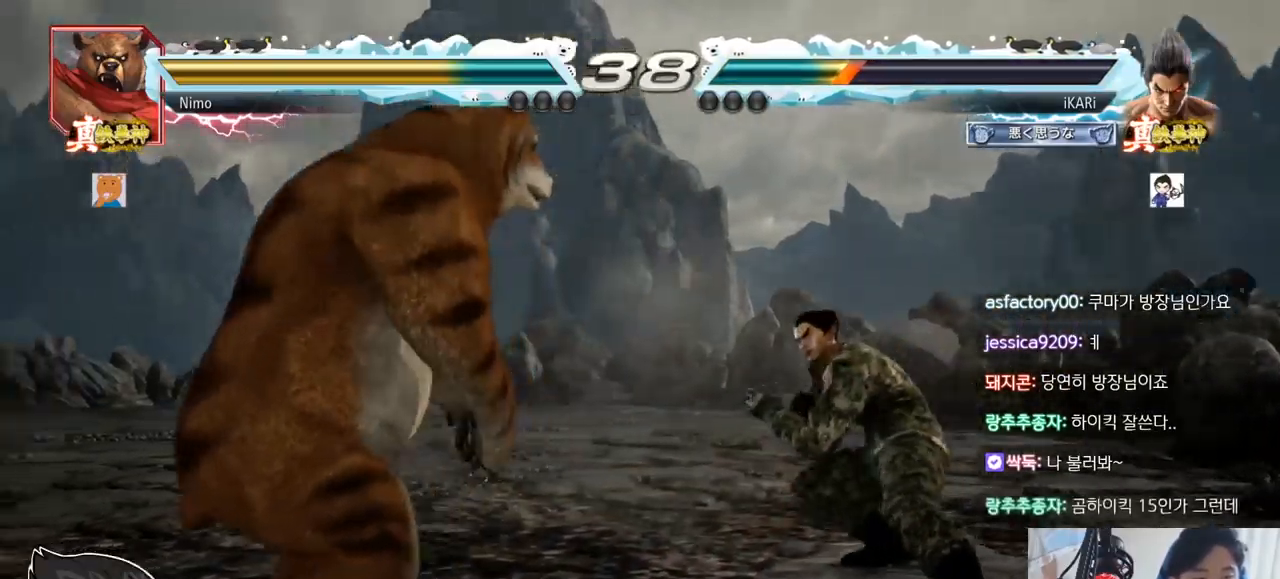
{"buttons": [], "left_stick": "center", "events": [[33, "left_stick", "center"], [117, "left_stick", "right"], [283, "left_stick", "center"], [367, "left_stick", "up"], [484, "left_stick", "center"]]}
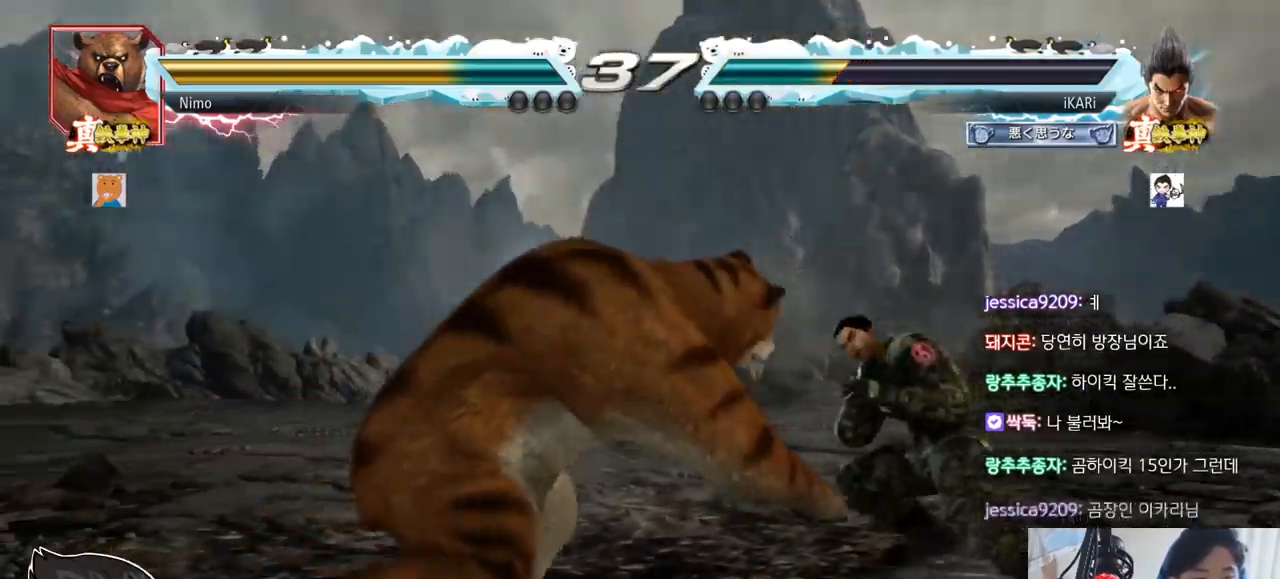
{"buttons": [], "left_stick": "right", "events": [[34, "left_stick", "right"]]}
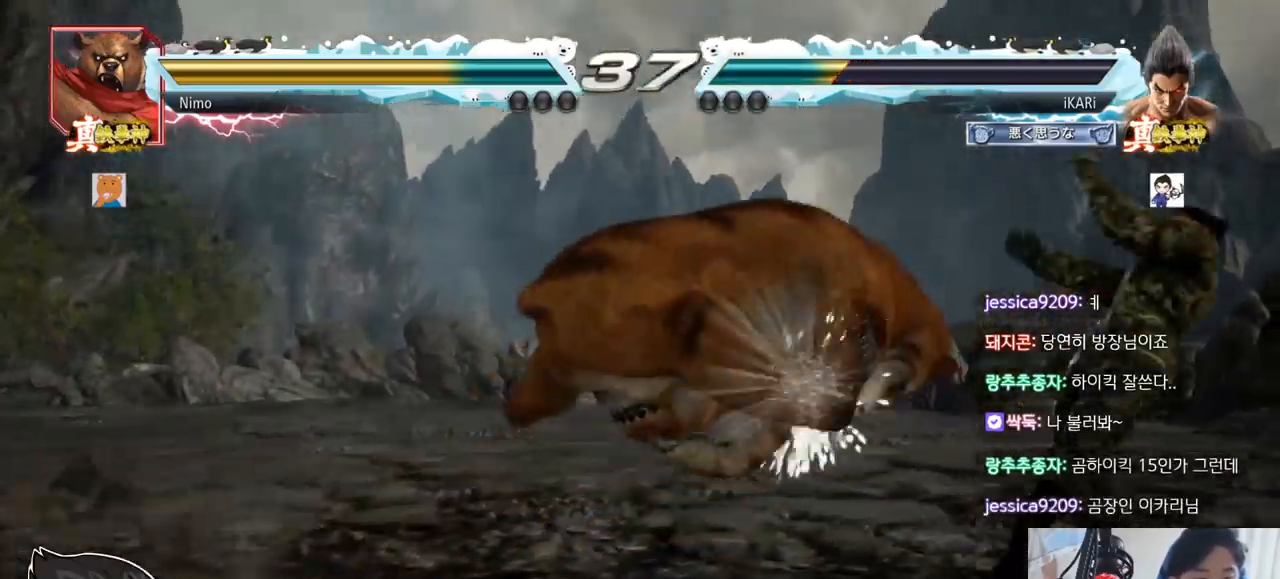
{"buttons": [], "left_stick": "center", "events": [[317, "left_stick", "center"], [383, "left_stick", "up"], [434, "left_stick", "center"]]}
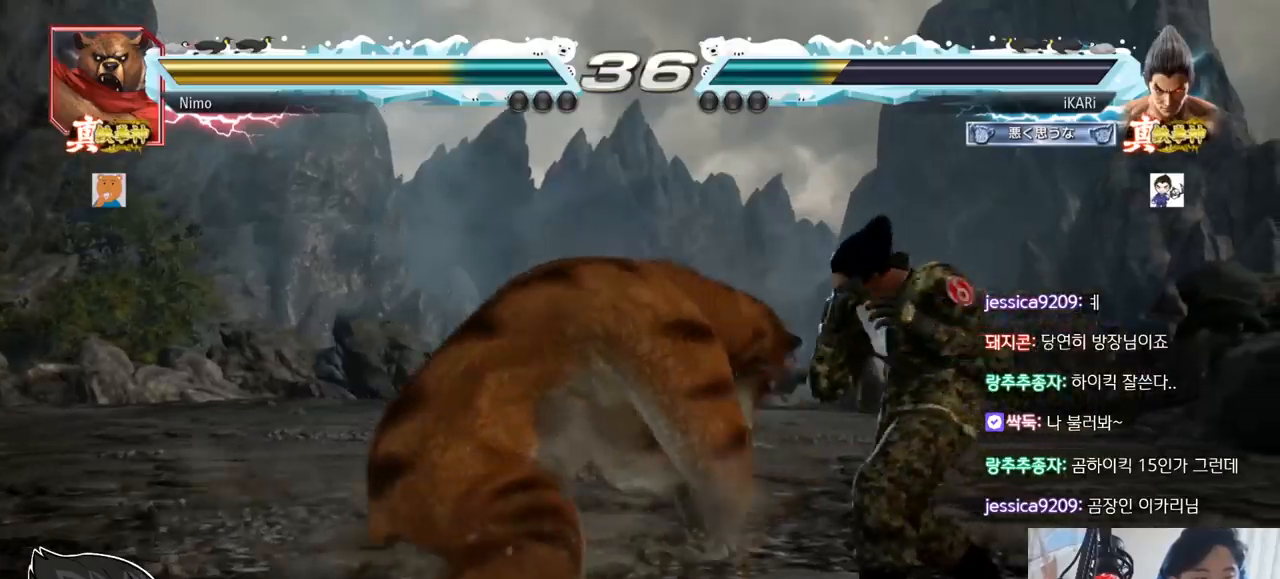
{"buttons": [], "left_stick": "right", "events": [[167, "left_stick", "up"], [267, "left_stick", "center"], [384, "left_stick", "right"]]}
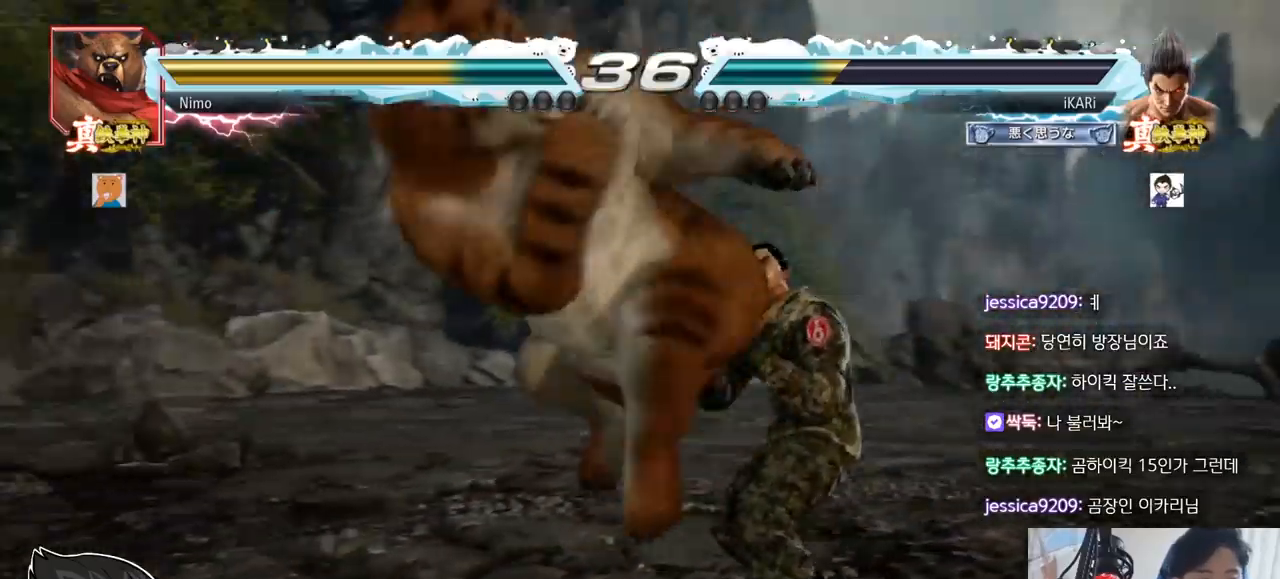
{"buttons": [], "left_stick": "center", "events": [[250, "left_stick", "center"], [317, "SQUARE", "down"], [333, "SQUARE", "up"]]}
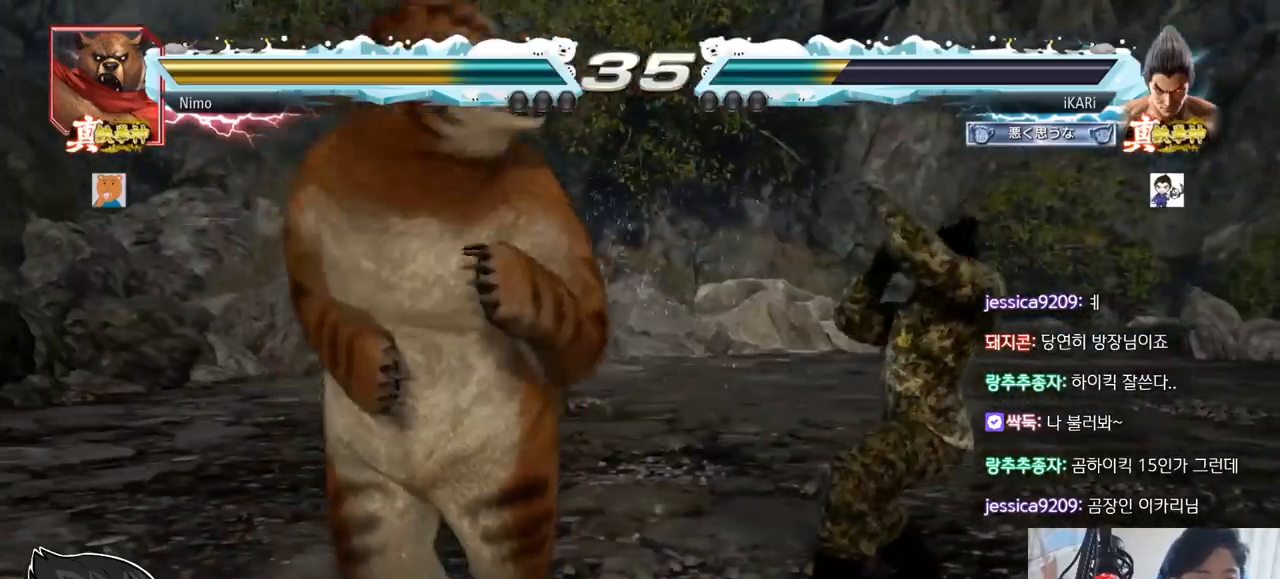
{"buttons": [], "left_stick": "right", "events": [[184, "left_stick", "right"], [234, "left_stick", "center"], [334, "left_stick", "right"], [384, "left_stick", "center"], [434, "left_stick", "right"]]}
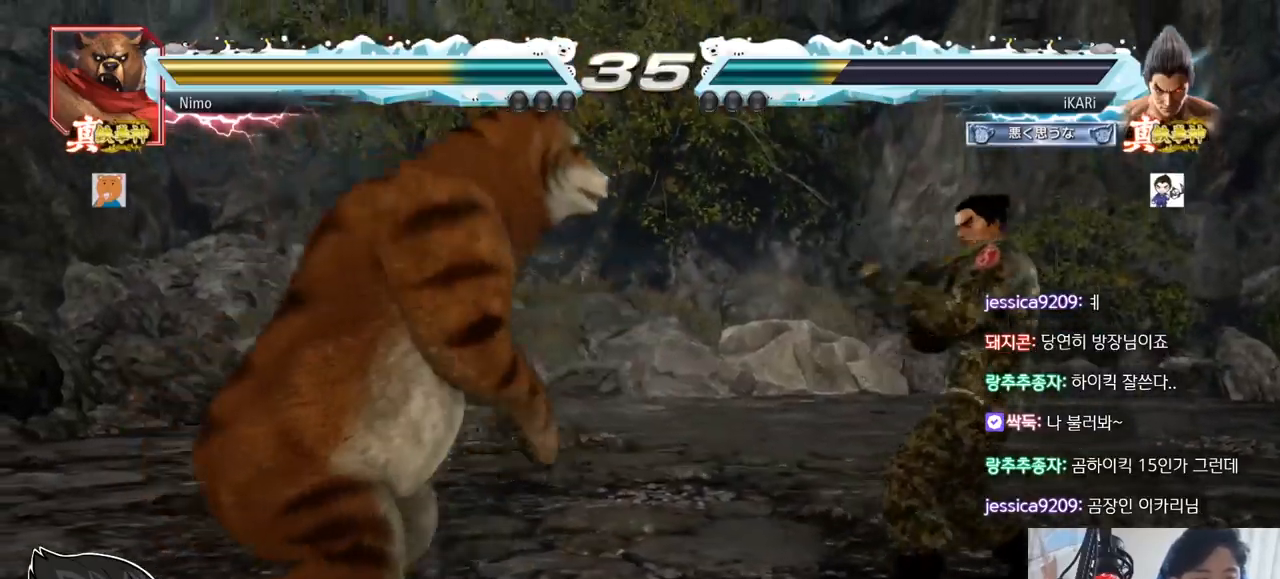
{"buttons": [], "left_stick": "right", "events": [[117, "left_stick", "center"], [217, "left_stick", "right"], [267, "left_stick", "center"], [317, "left_stick", "right"]]}
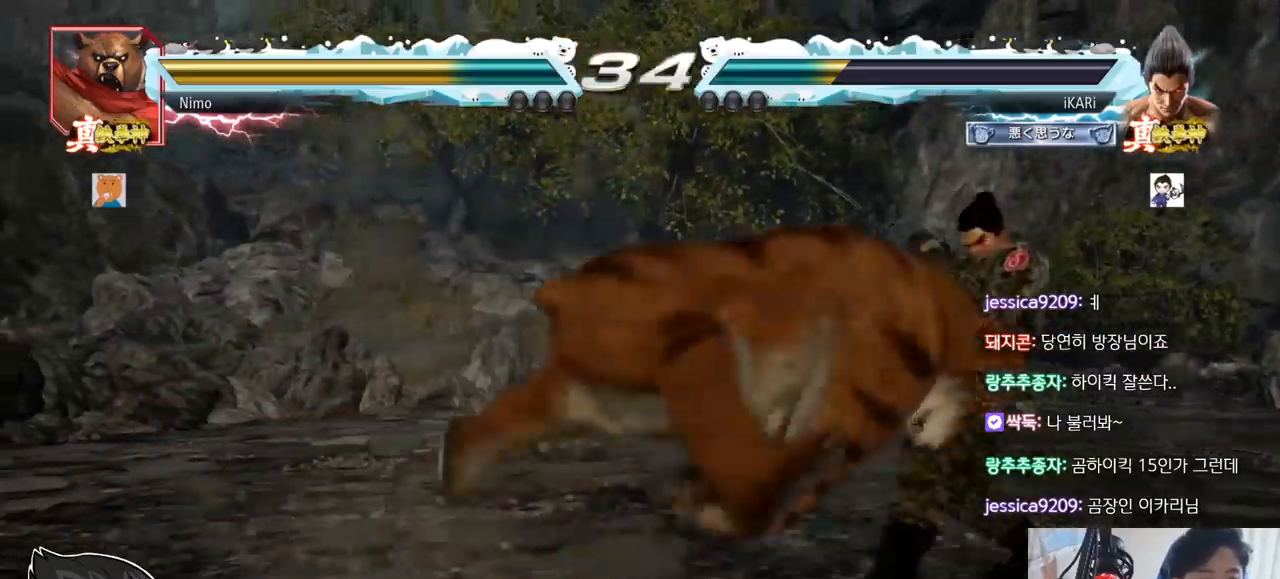
{"buttons": [], "left_stick": "center", "events": [[200, "left_stick", "center"]]}